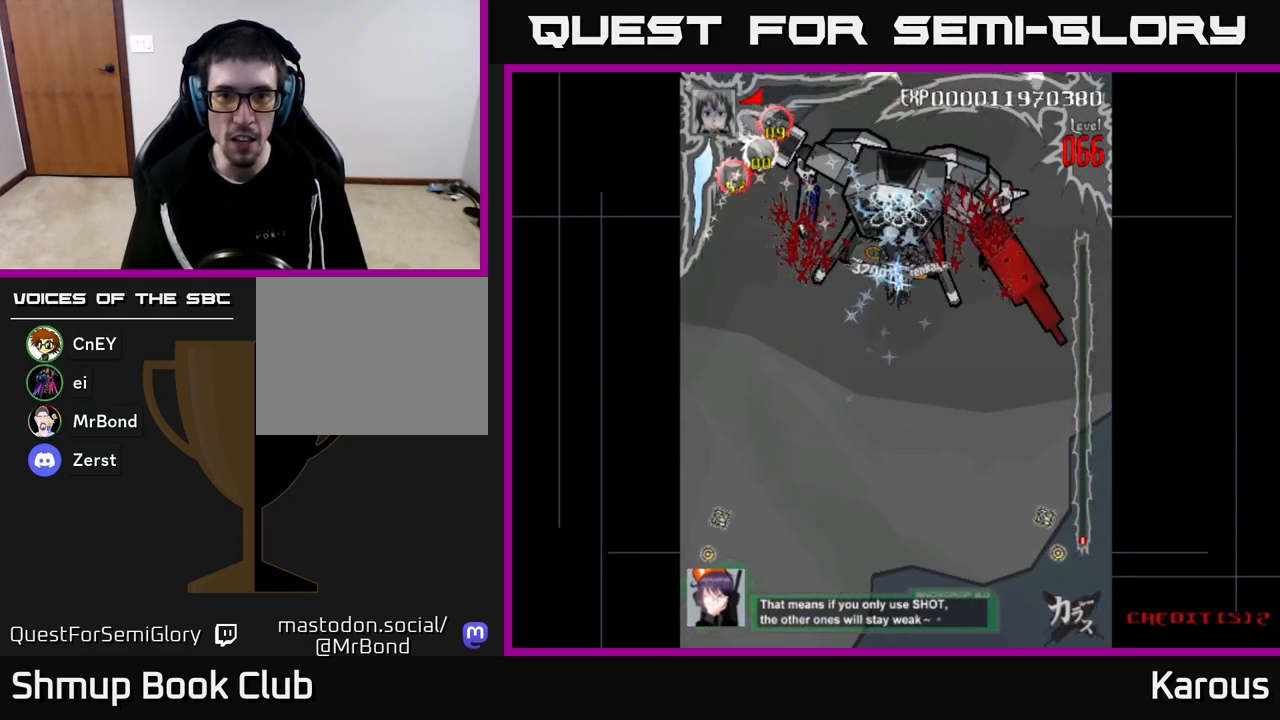
Gameplay with a controller (Xbox layout); each line is a JSON object with the inputs held at the frame after it. "events" lists button and stick changes between this image and that frame as [ms after this image, input, new state], when the widget could be followed in between.
{"buttons": ["A", "DPAD_DOWN"], "left_stick": "center", "right_stick": "center", "events": []}
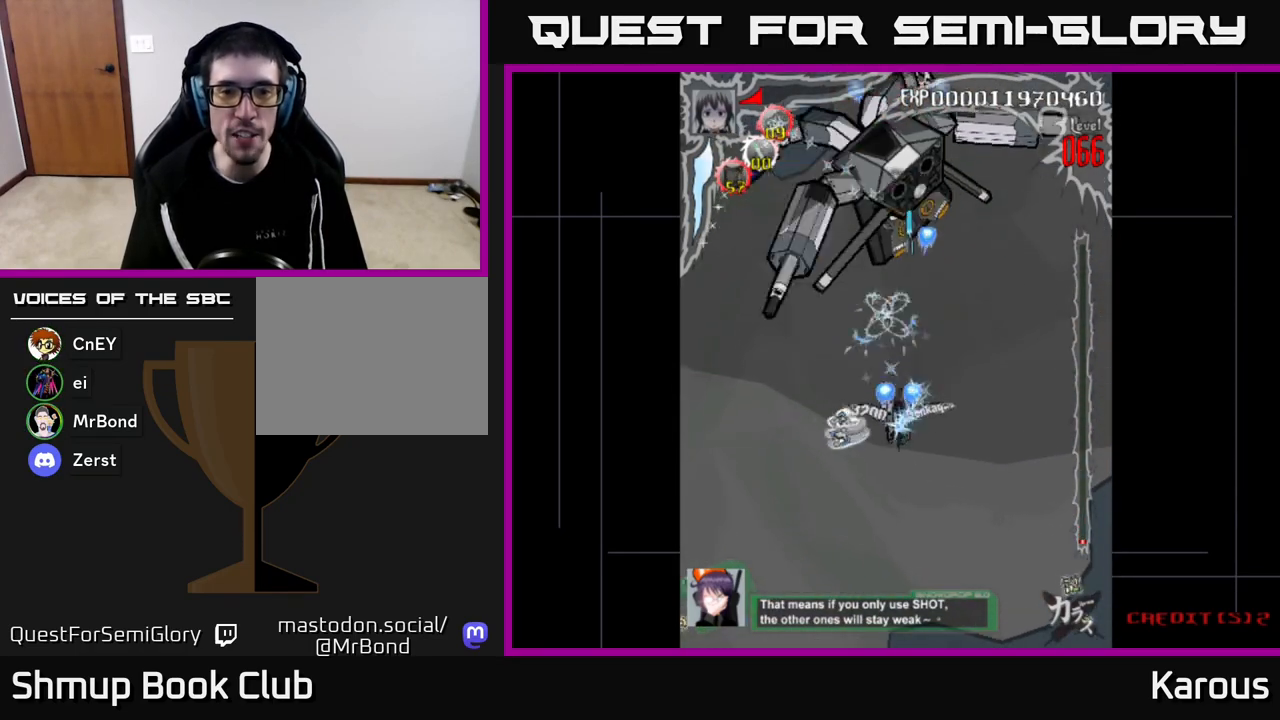
{"buttons": ["A", "DPAD_DOWN", "DPAD_LEFT"], "left_stick": "center", "right_stick": "center", "events": [[350, "DPAD_LEFT", "down"]]}
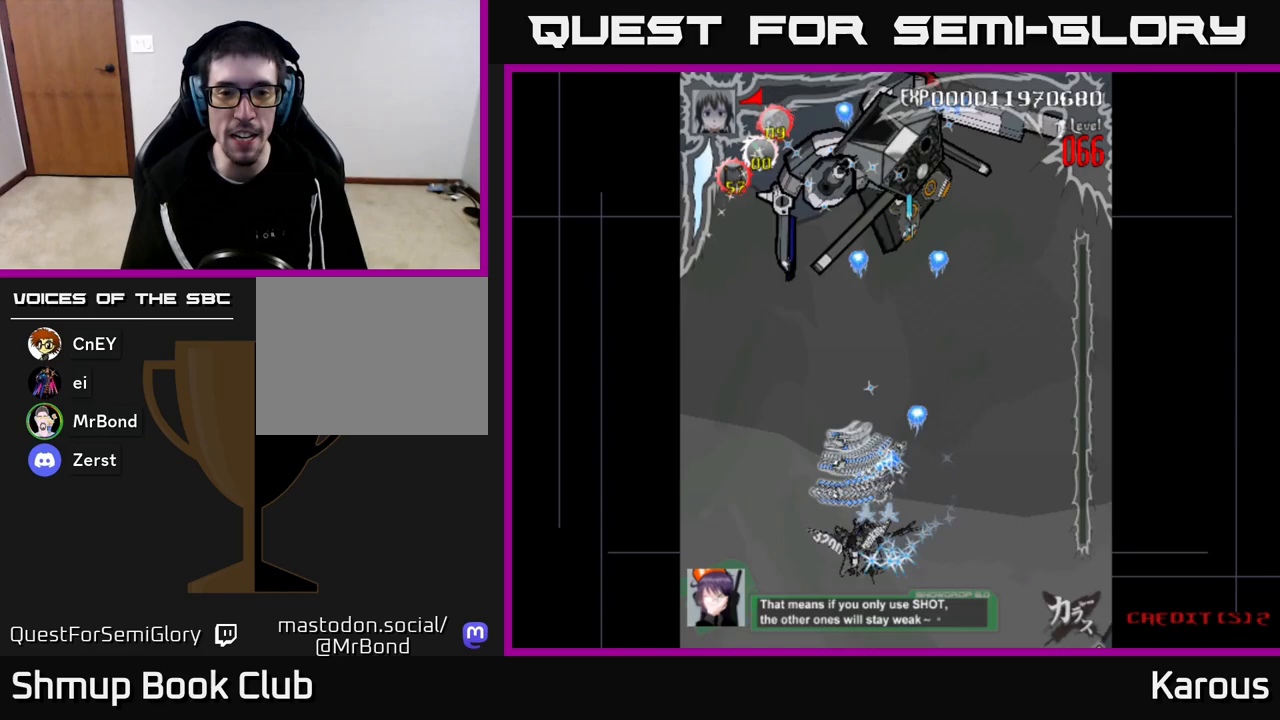
{"buttons": ["A", "DPAD_UP", "DPAD_RIGHT"], "left_stick": "center", "right_stick": "center", "events": [[183, "DPAD_DOWN", "up"], [200, "DPAD_LEFT", "up"], [233, "DPAD_RIGHT", "down"], [500, "DPAD_UP", "down"]]}
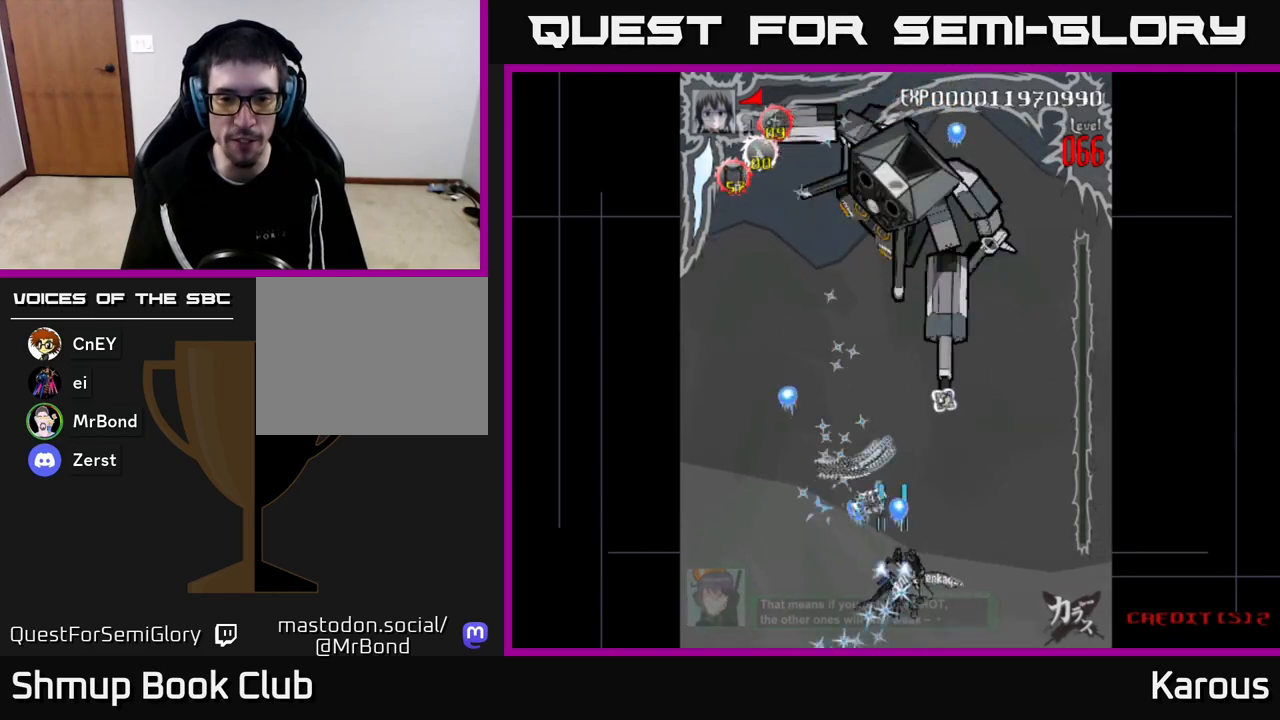
{"buttons": ["DPAD_UP", "DPAD_LEFT"], "left_stick": "center", "right_stick": "center", "events": [[33, "DPAD_RIGHT", "up"], [100, "DPAD_RIGHT", "down"], [150, "X", "down"], [200, "A", "up"], [250, "DPAD_RIGHT", "up"], [267, "X", "up"], [483, "DPAD_LEFT", "down"]]}
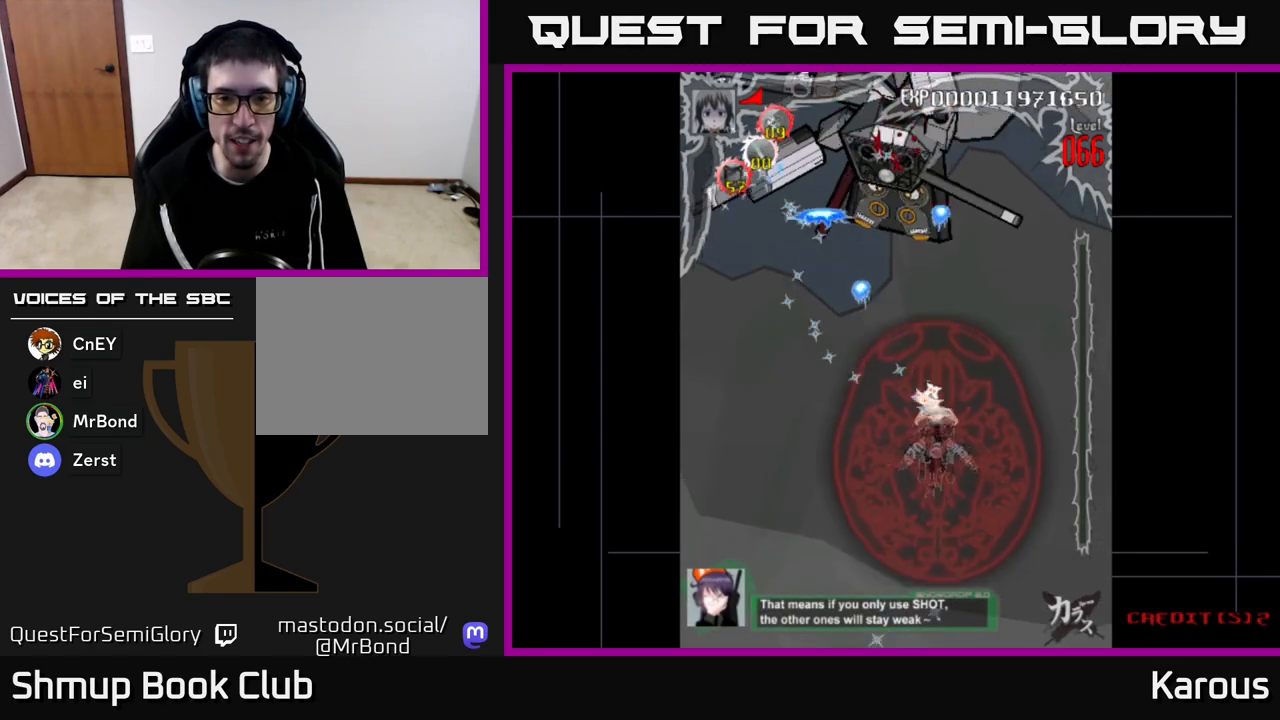
{"buttons": ["DPAD_UP"], "left_stick": "center", "right_stick": "center", "events": [[133, "DPAD_LEFT", "up"]]}
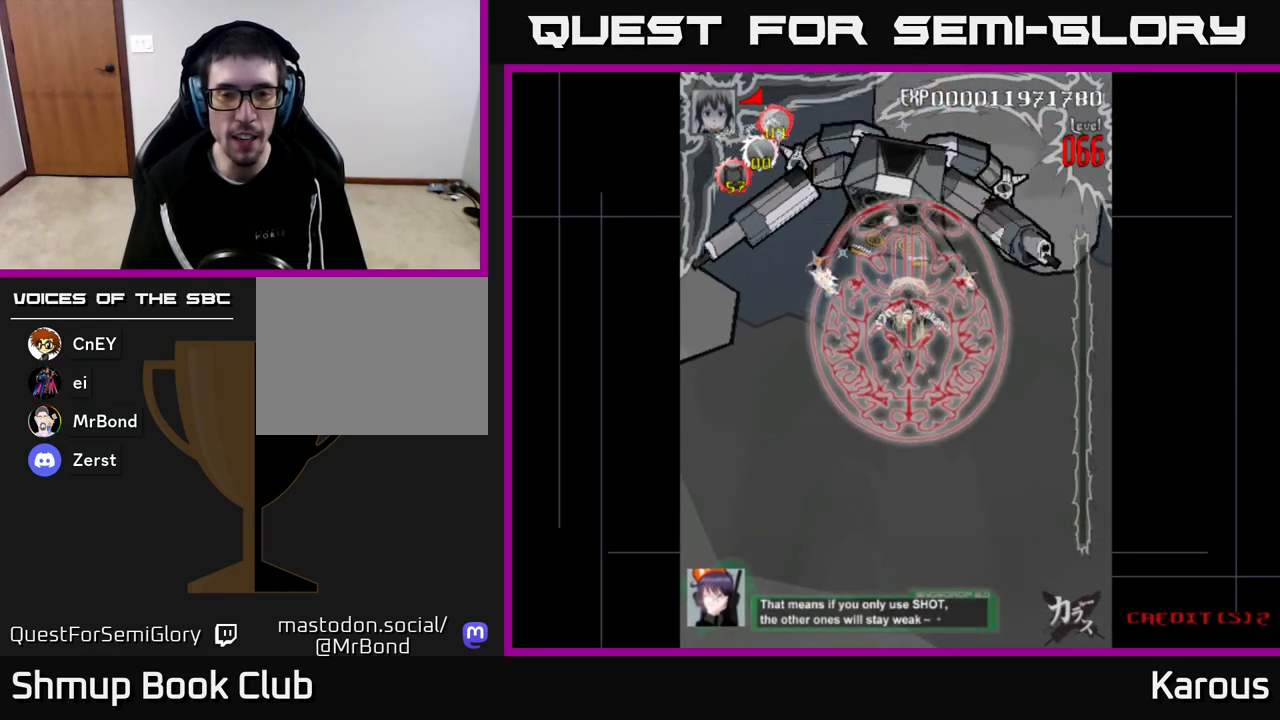
{"buttons": [], "left_stick": "center", "right_stick": "center", "events": [[133, "DPAD_LEFT", "down"], [217, "DPAD_LEFT", "up"], [417, "DPAD_UP", "up"], [433, "DPAD_RIGHT", "down"], [467, "DPAD_RIGHT", "up"]]}
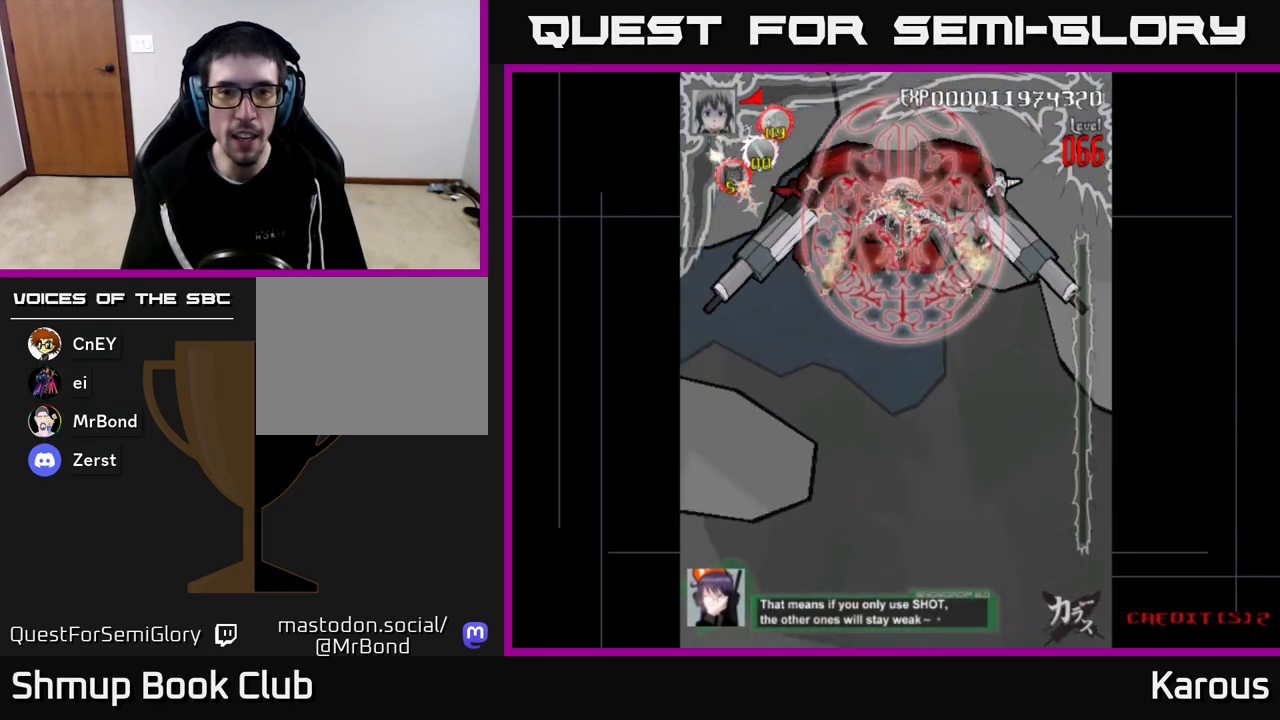
{"buttons": [], "left_stick": "center", "right_stick": "center", "events": []}
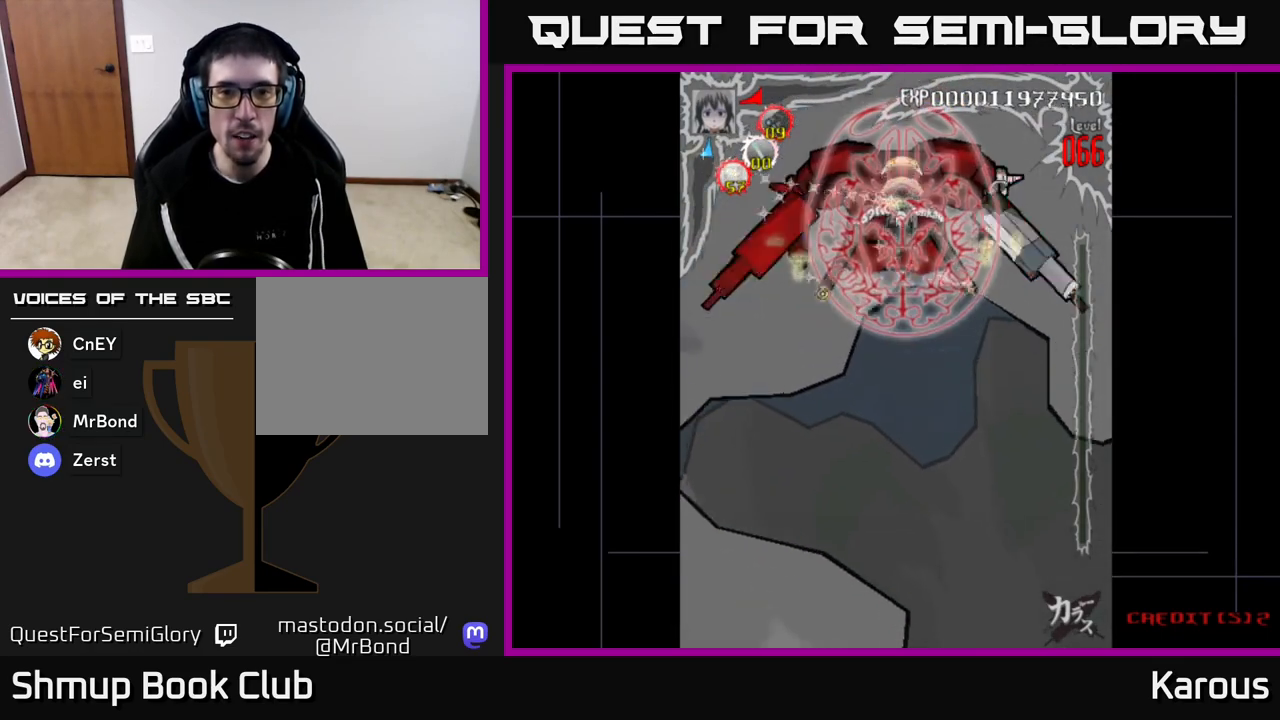
{"buttons": ["A"], "left_stick": "center", "right_stick": "center", "events": [[167, "DPAD_LEFT", "down"], [200, "DPAD_LEFT", "up"], [383, "A", "down"]]}
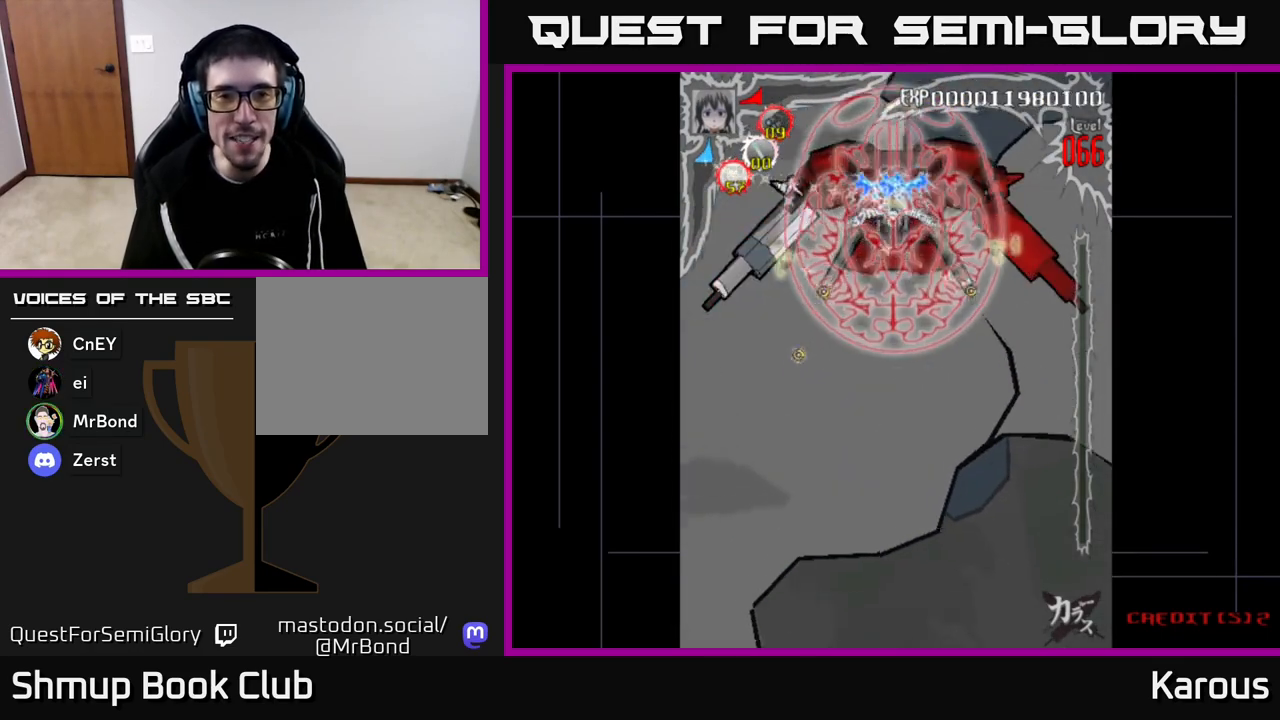
{"buttons": ["A", "DPAD_DOWN"], "left_stick": "center", "right_stick": "center", "events": [[133, "DPAD_DOWN", "down"], [167, "DPAD_DOWN", "up"], [450, "DPAD_DOWN", "down"]]}
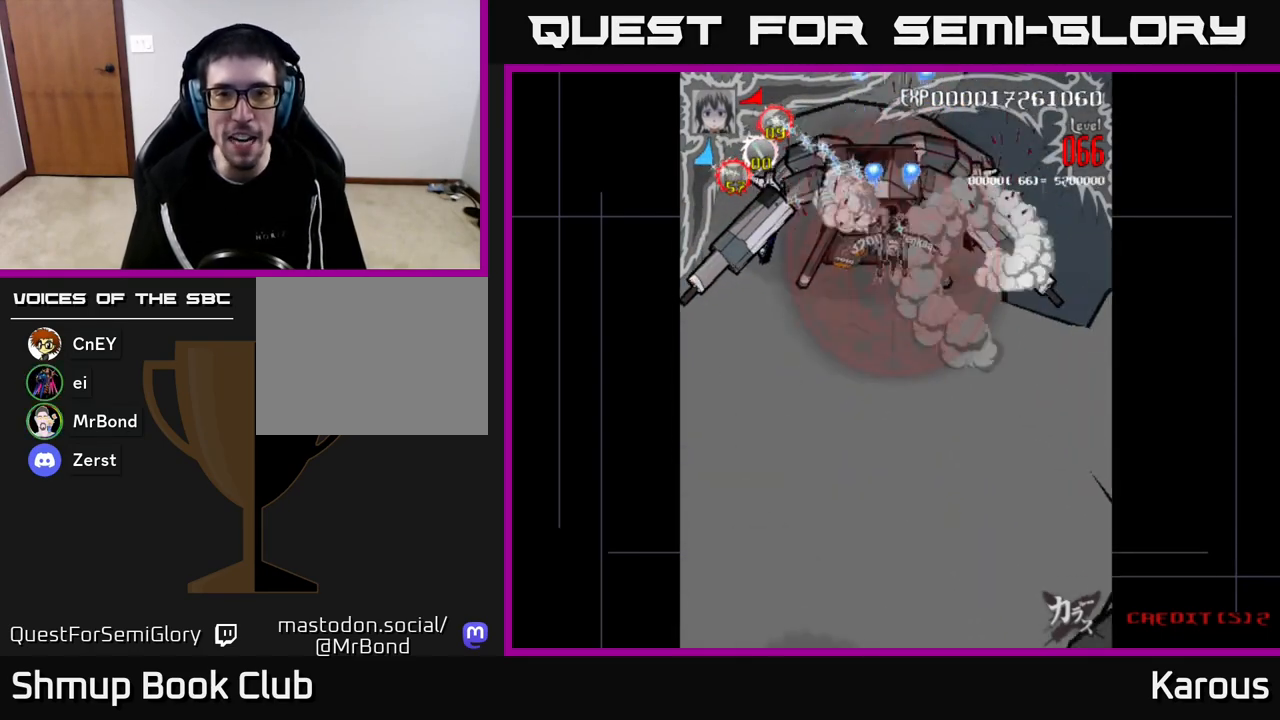
{"buttons": ["A", "DPAD_LEFT"], "left_stick": "center", "right_stick": "center", "events": [[350, "DPAD_DOWN", "up"], [350, "DPAD_LEFT", "down"]]}
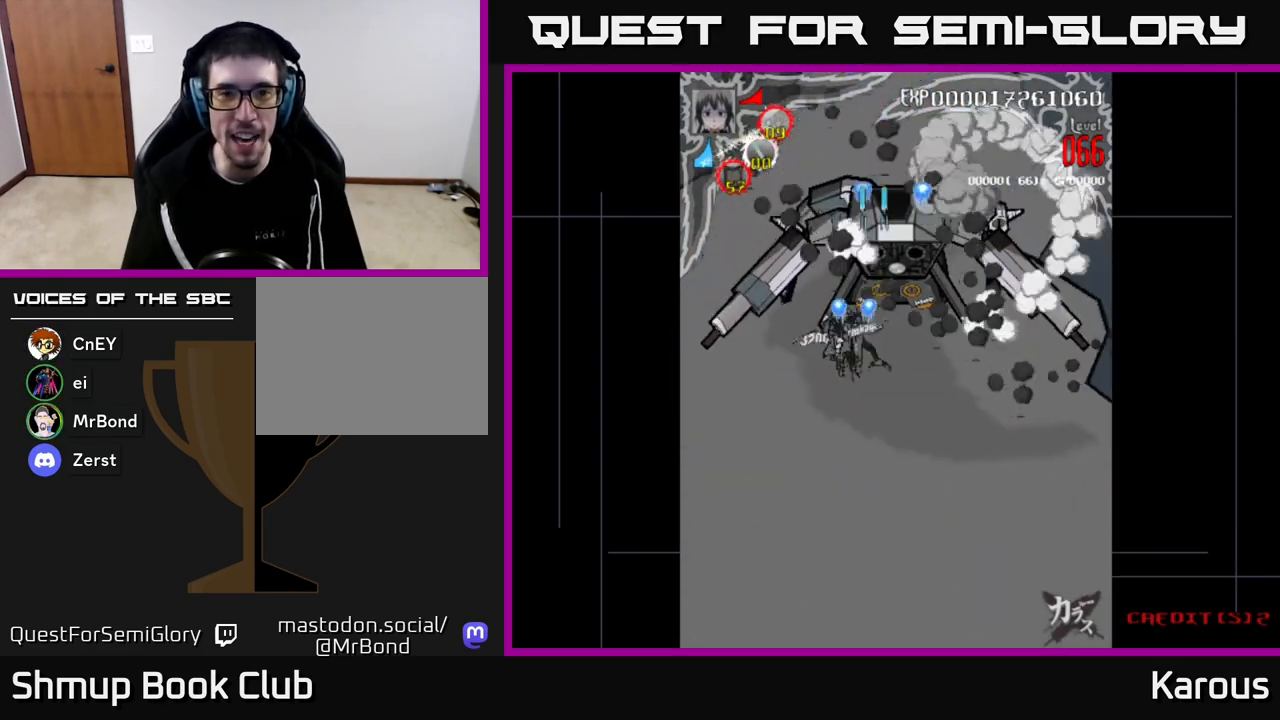
{"buttons": ["A", "DPAD_DOWN", "DPAD_RIGHT"], "left_stick": "center", "right_stick": "center", "events": [[100, "DPAD_DOWN", "down"], [117, "DPAD_LEFT", "up"], [317, "DPAD_RIGHT", "down"]]}
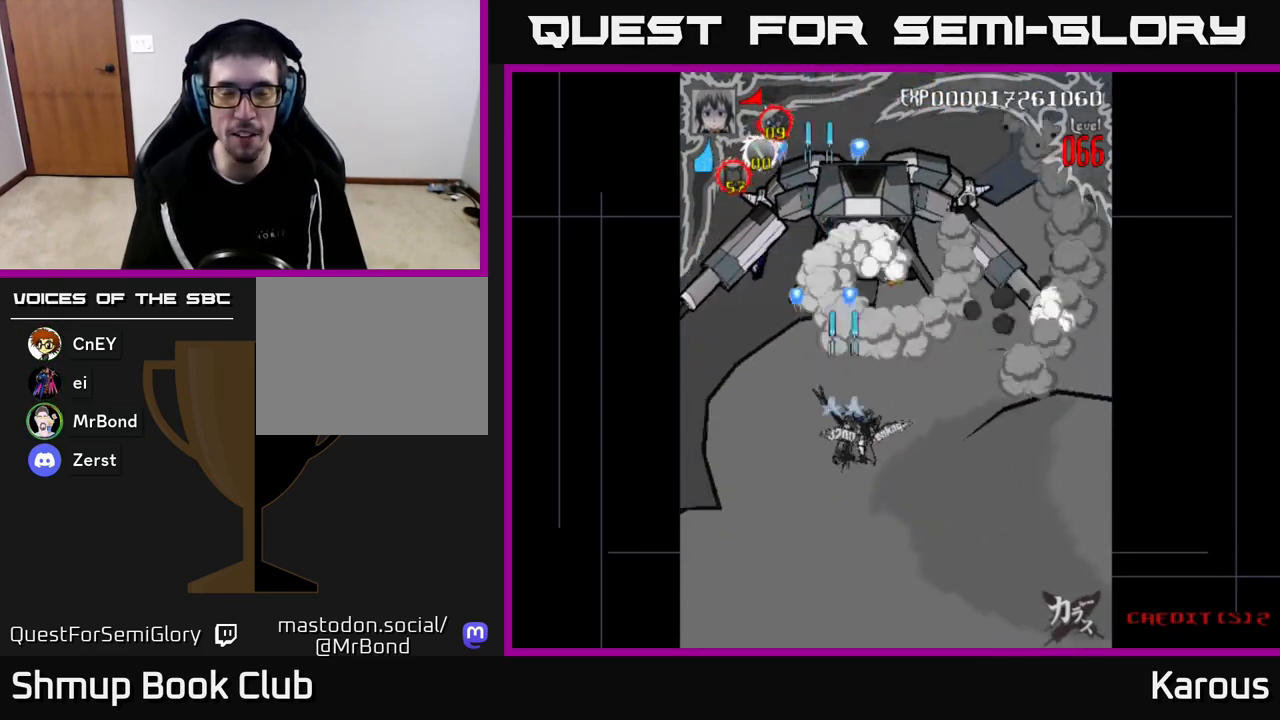
{"buttons": ["DPAD_DOWN"], "left_stick": "center", "right_stick": "center", "events": [[333, "DPAD_RIGHT", "up"], [450, "A", "up"]]}
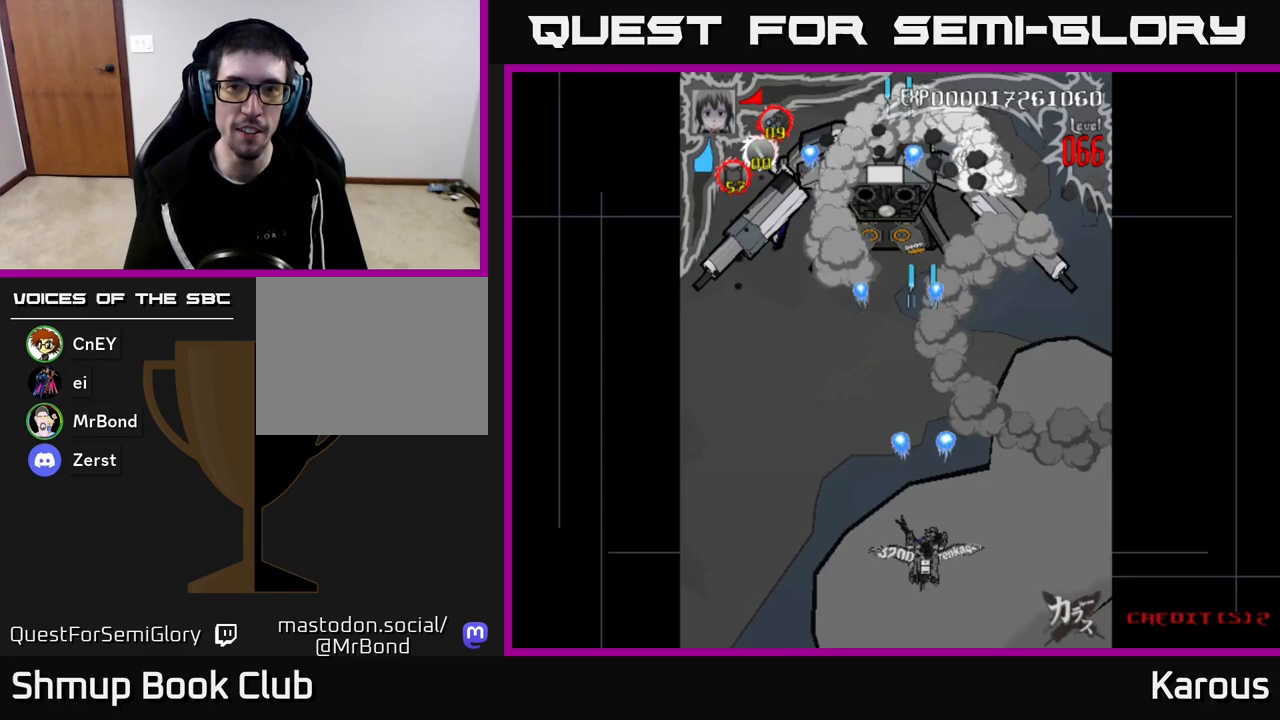
{"buttons": [], "left_stick": "center", "right_stick": "center", "events": [[250, "DPAD_DOWN", "up"]]}
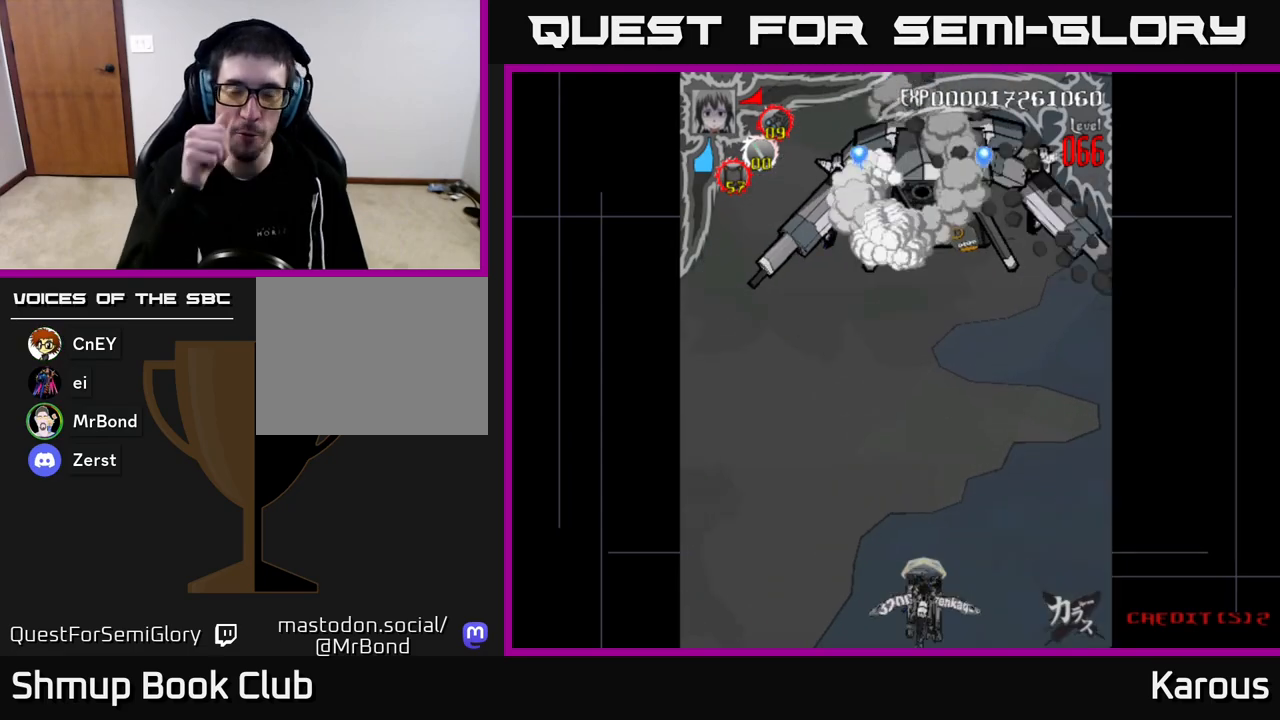
{"buttons": [], "left_stick": "center", "right_stick": "center", "events": []}
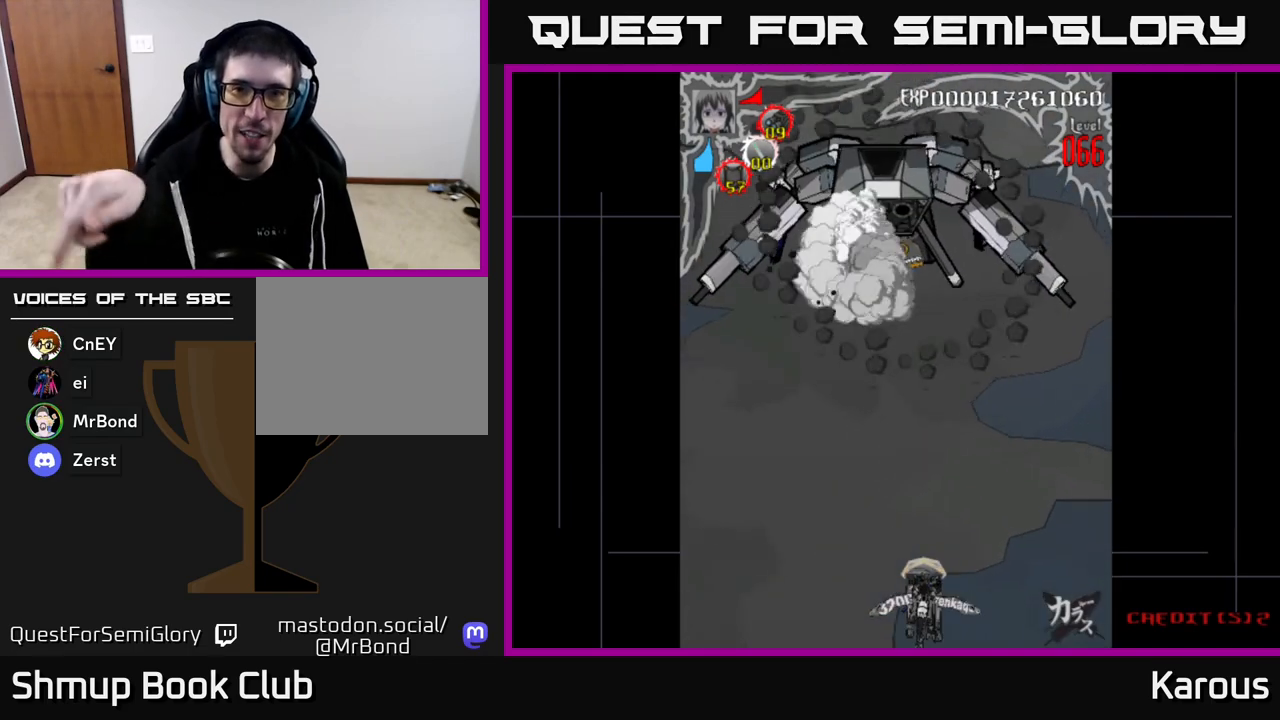
{"buttons": [], "left_stick": "center", "right_stick": "center", "events": []}
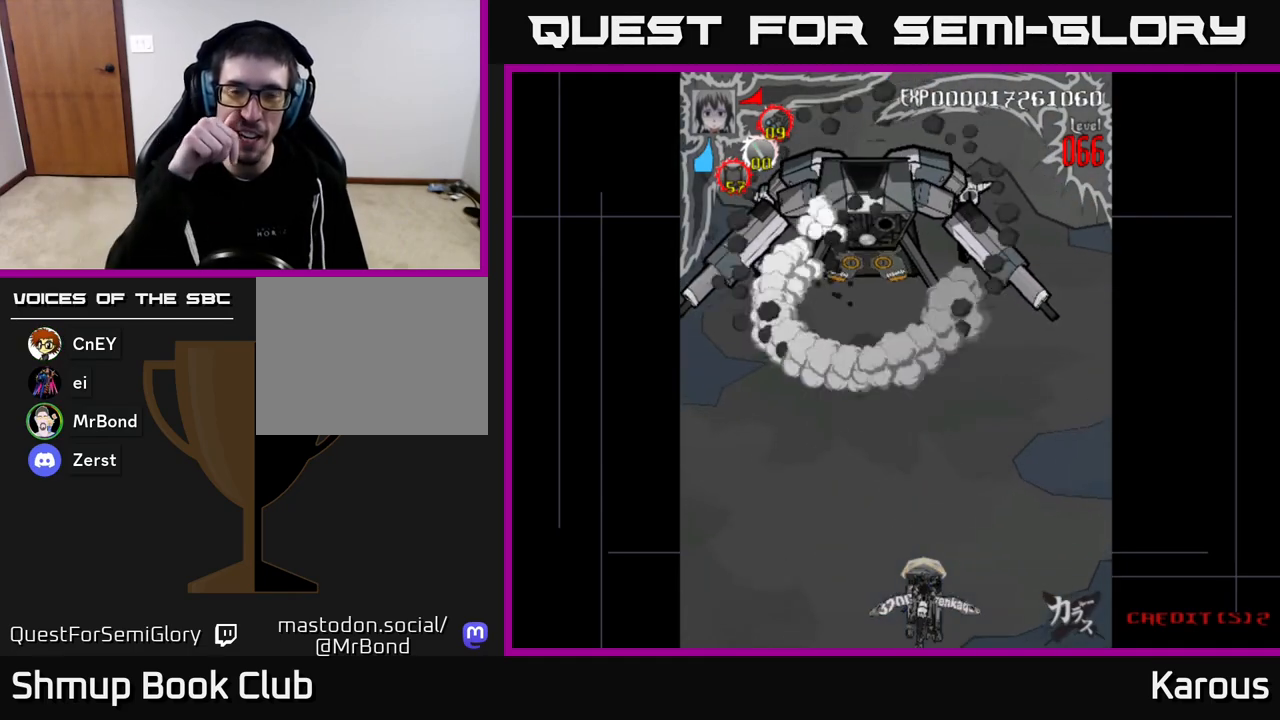
{"buttons": [], "left_stick": "center", "right_stick": "center", "events": []}
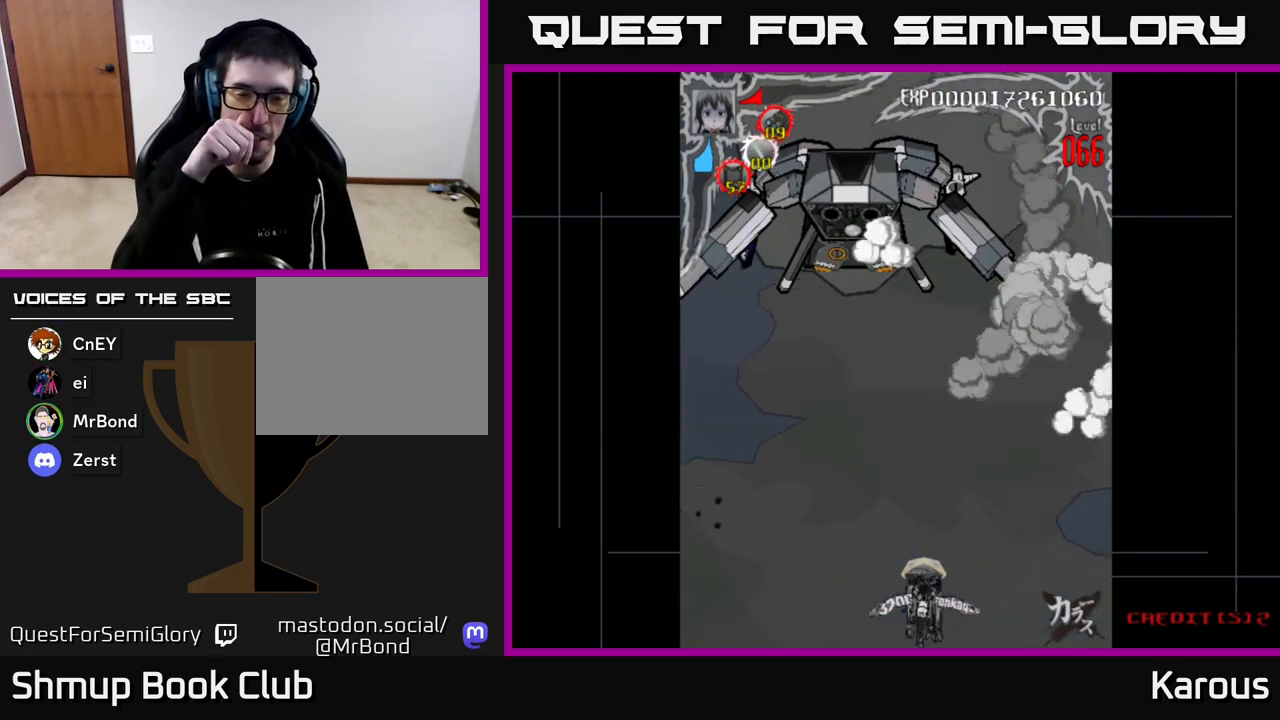
{"buttons": [], "left_stick": "center", "right_stick": "center", "events": []}
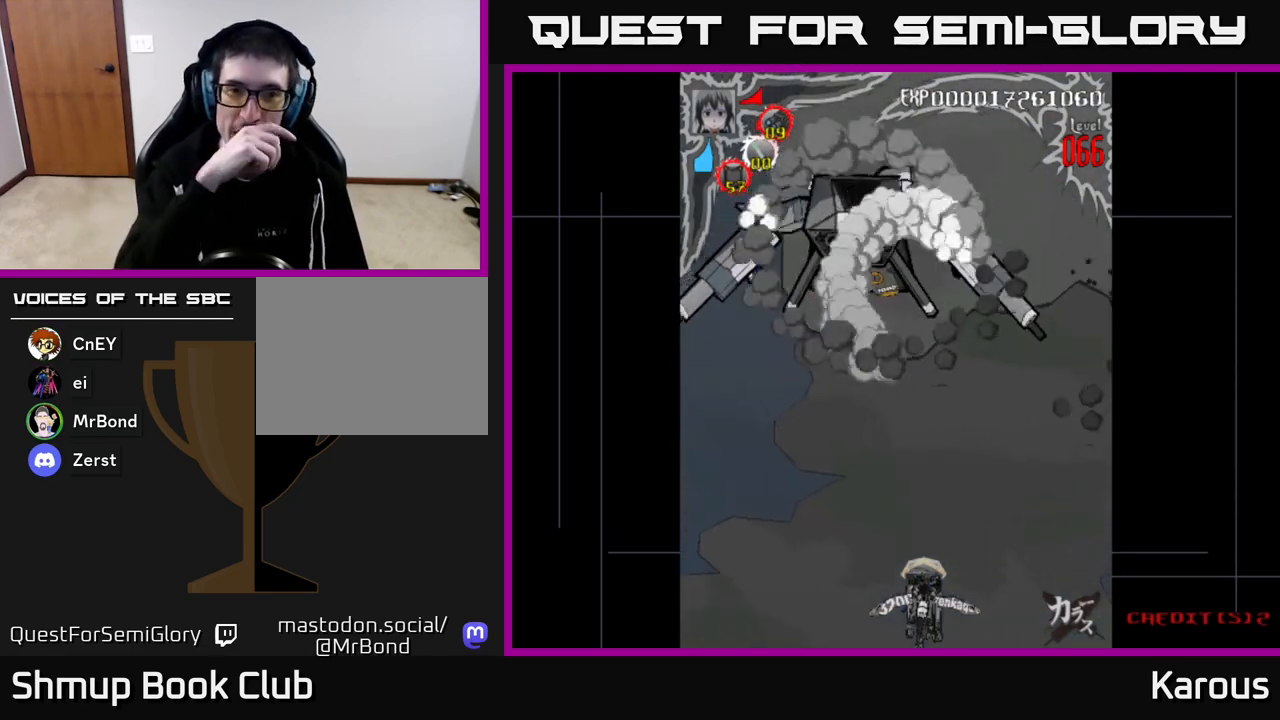
{"buttons": [], "left_stick": "center", "right_stick": "center", "events": []}
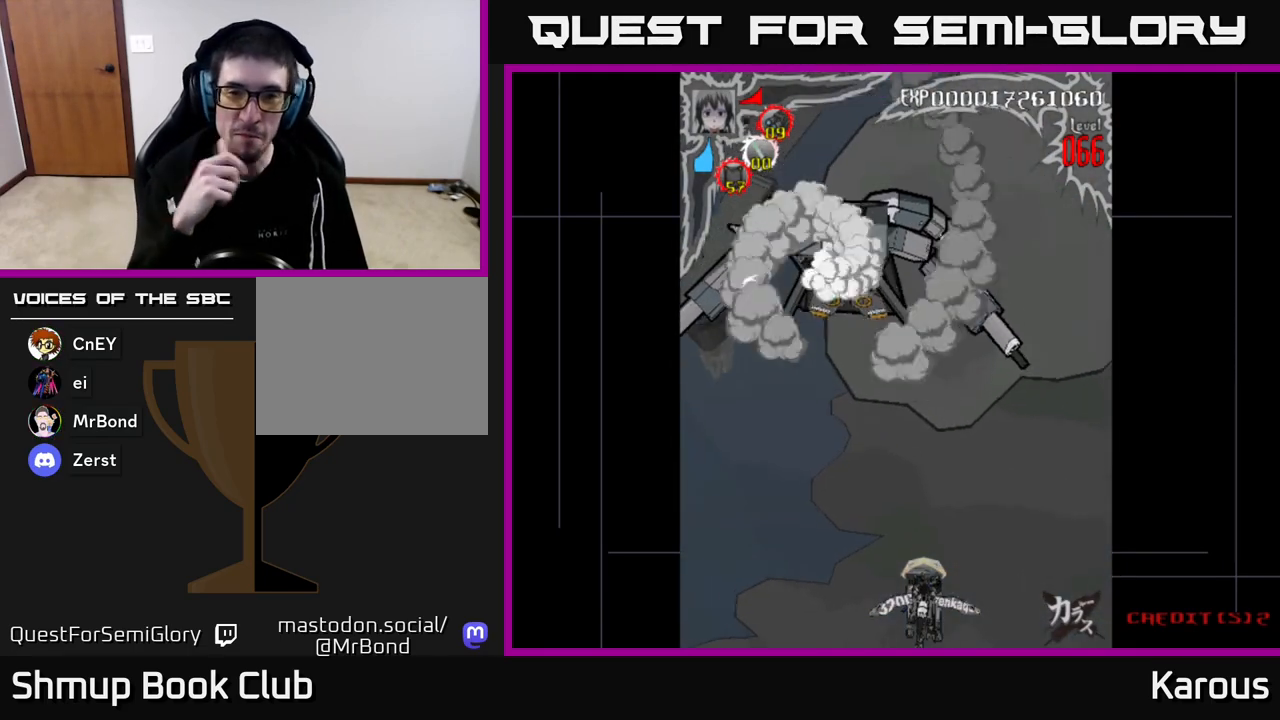
{"buttons": [], "left_stick": "center", "right_stick": "center", "events": []}
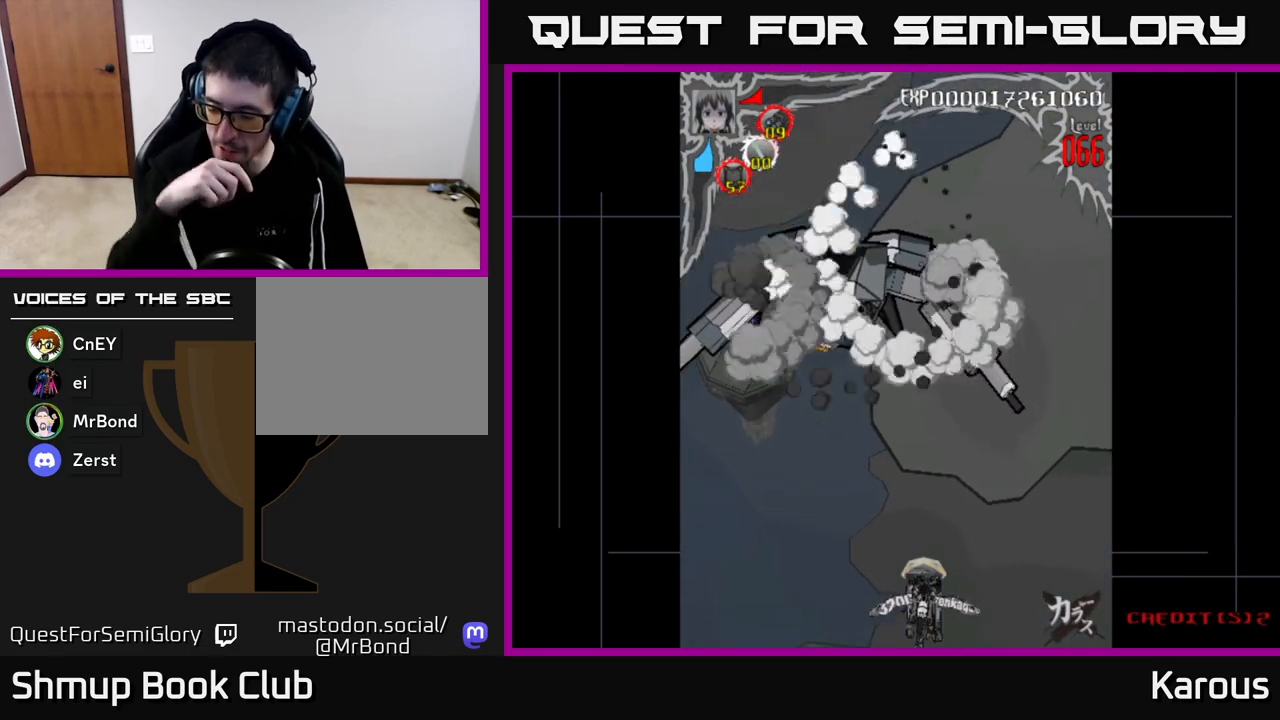
{"buttons": [], "left_stick": "center", "right_stick": "center", "events": []}
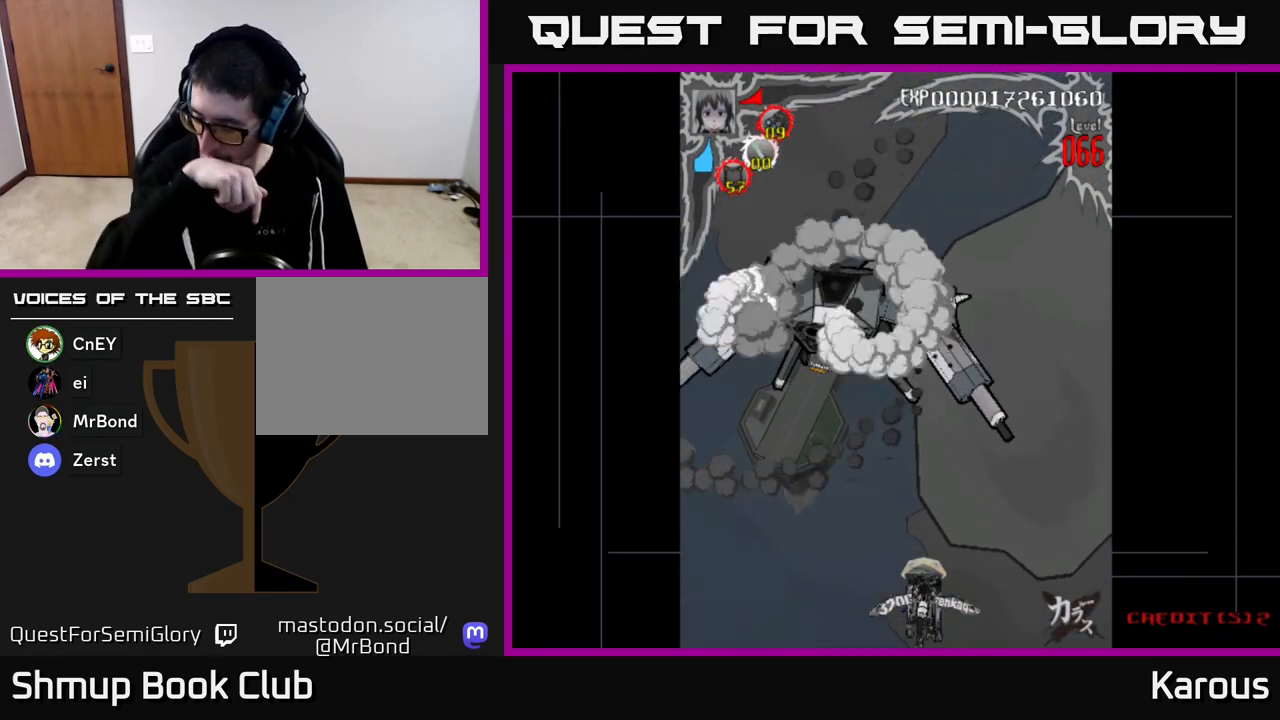
{"buttons": ["DPAD_LEFT"], "left_stick": "center", "right_stick": "center", "events": [[350, "DPAD_LEFT", "down"]]}
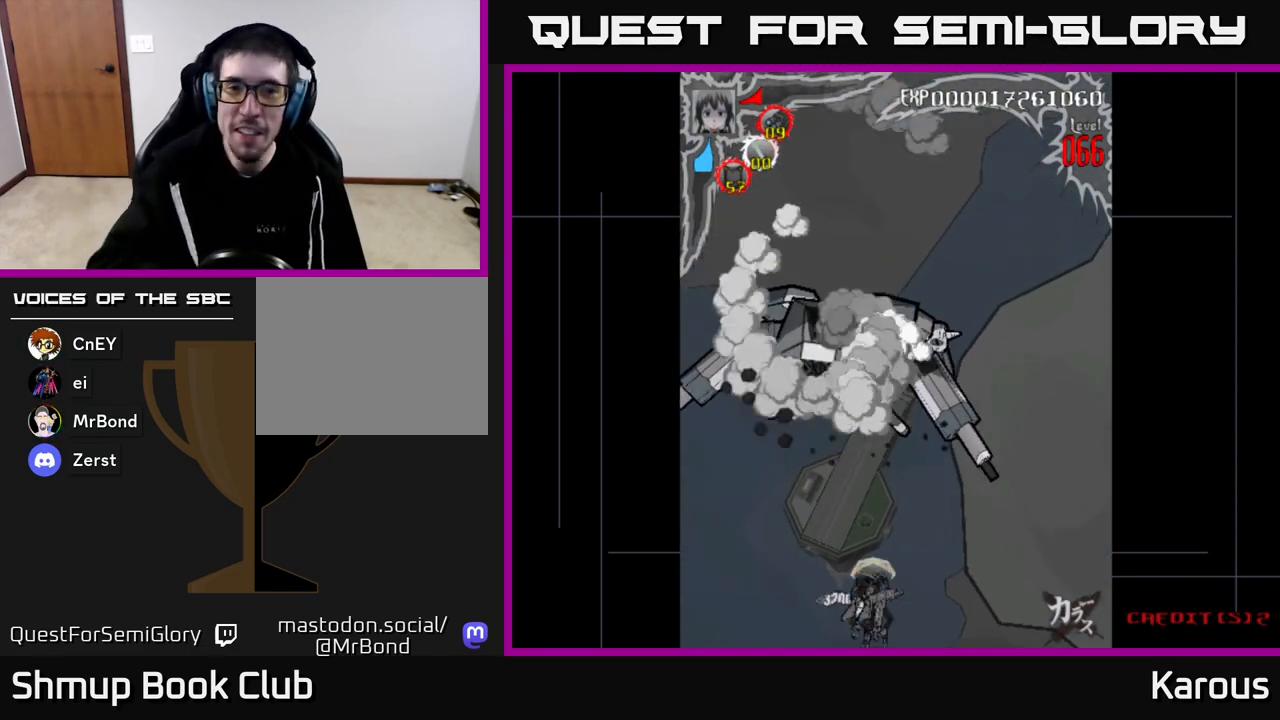
{"buttons": ["DPAD_UP", "DPAD_RIGHT"], "left_stick": "center", "right_stick": "center", "events": [[50, "DPAD_LEFT", "up"], [100, "DPAD_UP", "down"], [500, "DPAD_RIGHT", "down"]]}
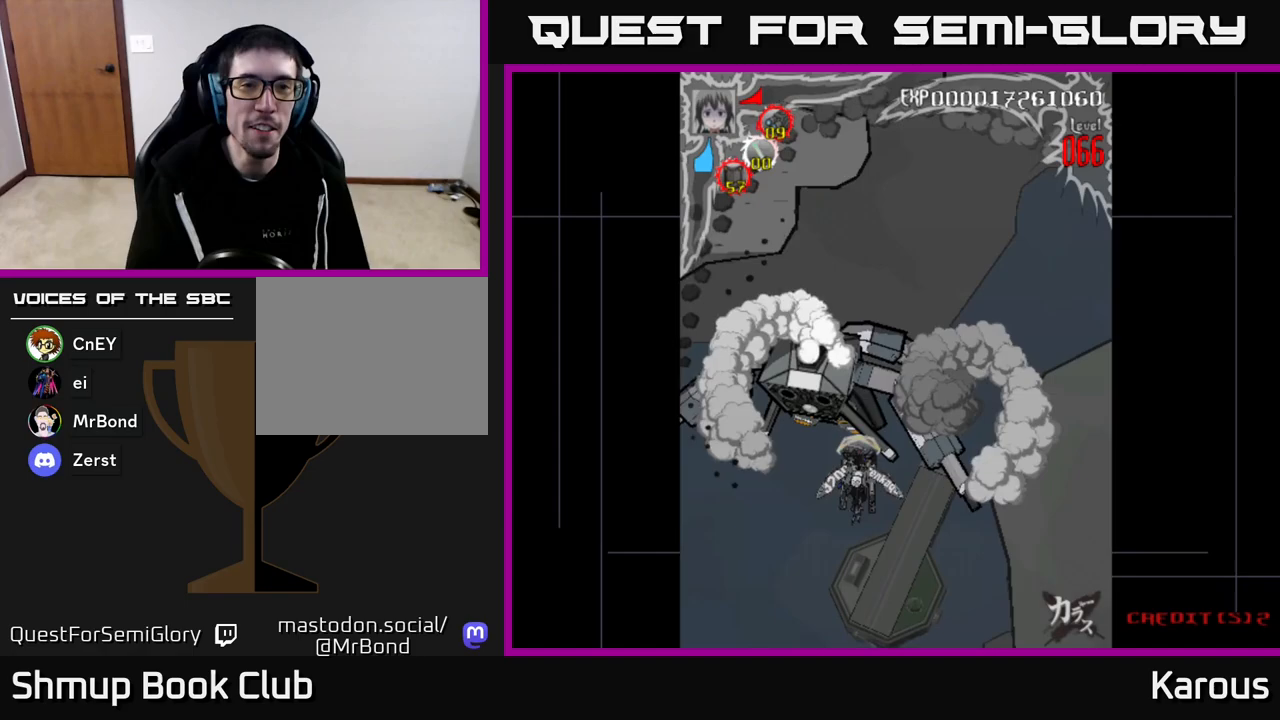
{"buttons": ["DPAD_UP"], "left_stick": "center", "right_stick": "center", "events": [[150, "DPAD_RIGHT", "up"]]}
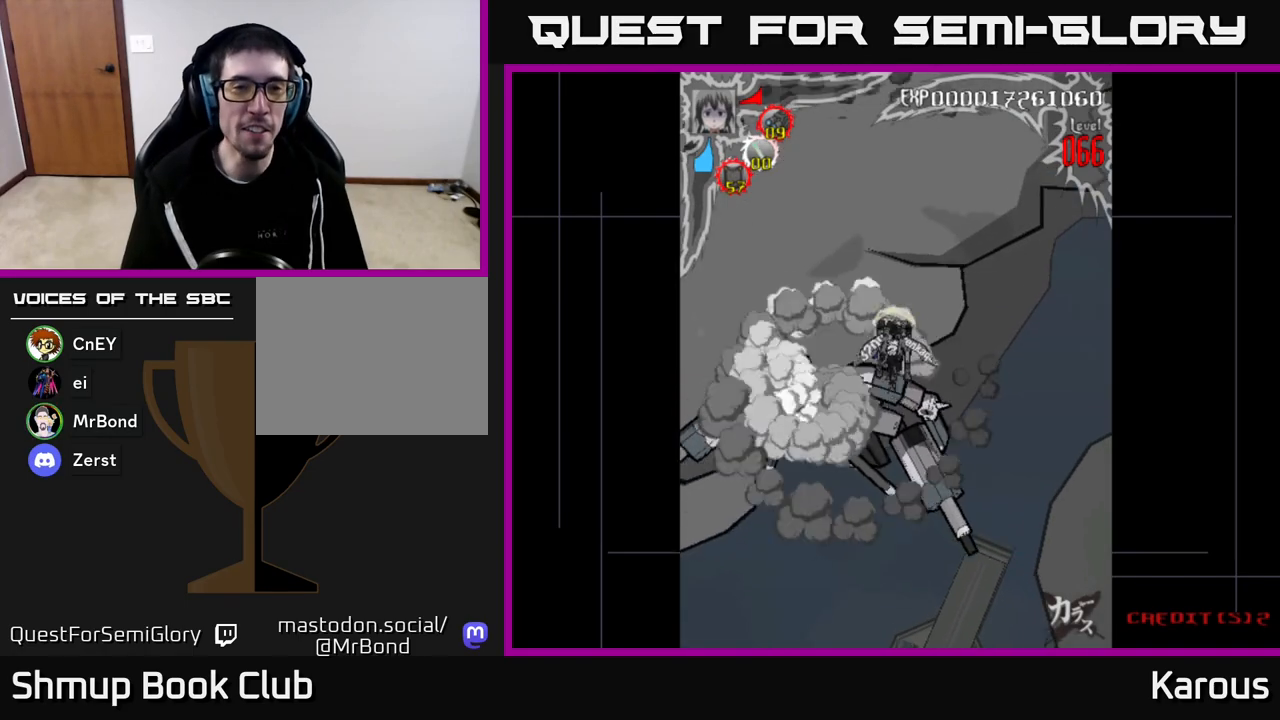
{"buttons": [], "left_stick": "center", "right_stick": "center", "events": [[167, "DPAD_LEFT", "down"], [300, "DPAD_LEFT", "up"], [483, "DPAD_UP", "up"]]}
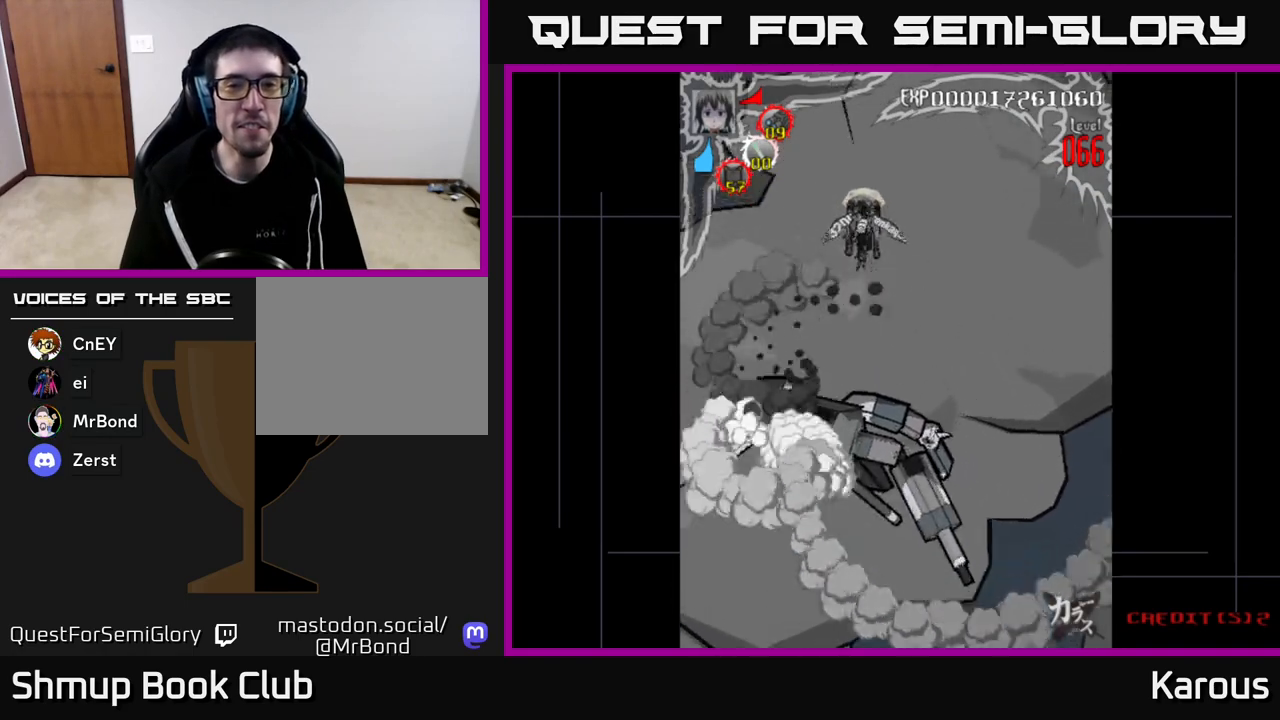
{"buttons": ["DPAD_LEFT"], "left_stick": "center", "right_stick": "center", "events": [[217, "DPAD_RIGHT", "down"], [367, "DPAD_DOWN", "down"], [450, "DPAD_RIGHT", "up"], [467, "DPAD_DOWN", "up"], [500, "DPAD_LEFT", "down"]]}
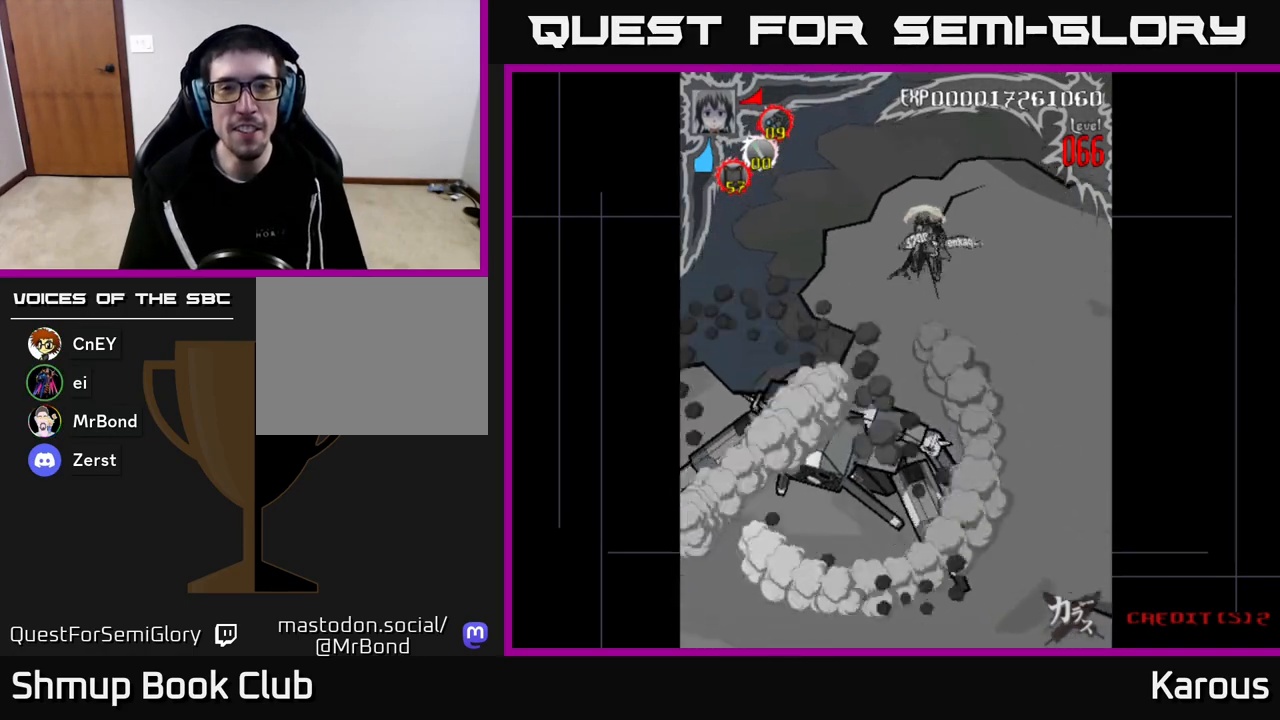
{"buttons": [], "left_stick": "center", "right_stick": "center", "events": [[33, "DPAD_UP", "down"], [133, "DPAD_LEFT", "up"], [500, "DPAD_UP", "up"]]}
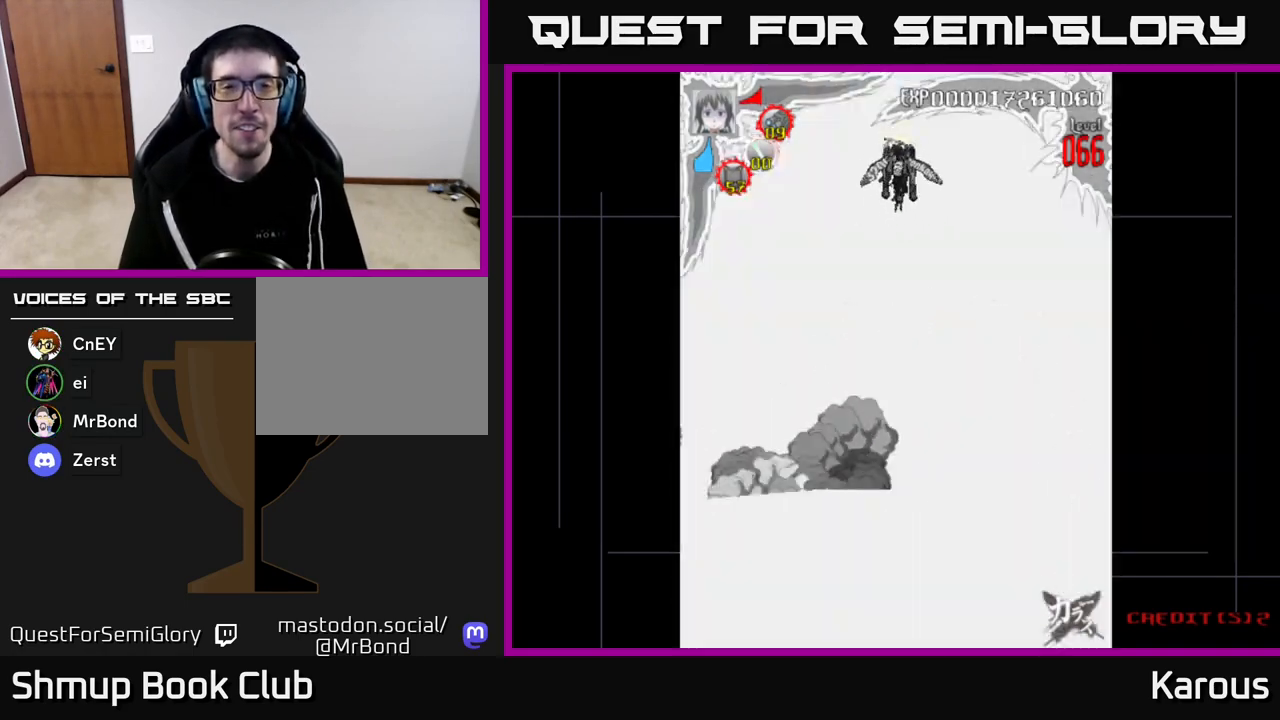
{"buttons": ["DPAD_DOWN"], "left_stick": "center", "right_stick": "center", "events": [[233, "DPAD_DOWN", "down"]]}
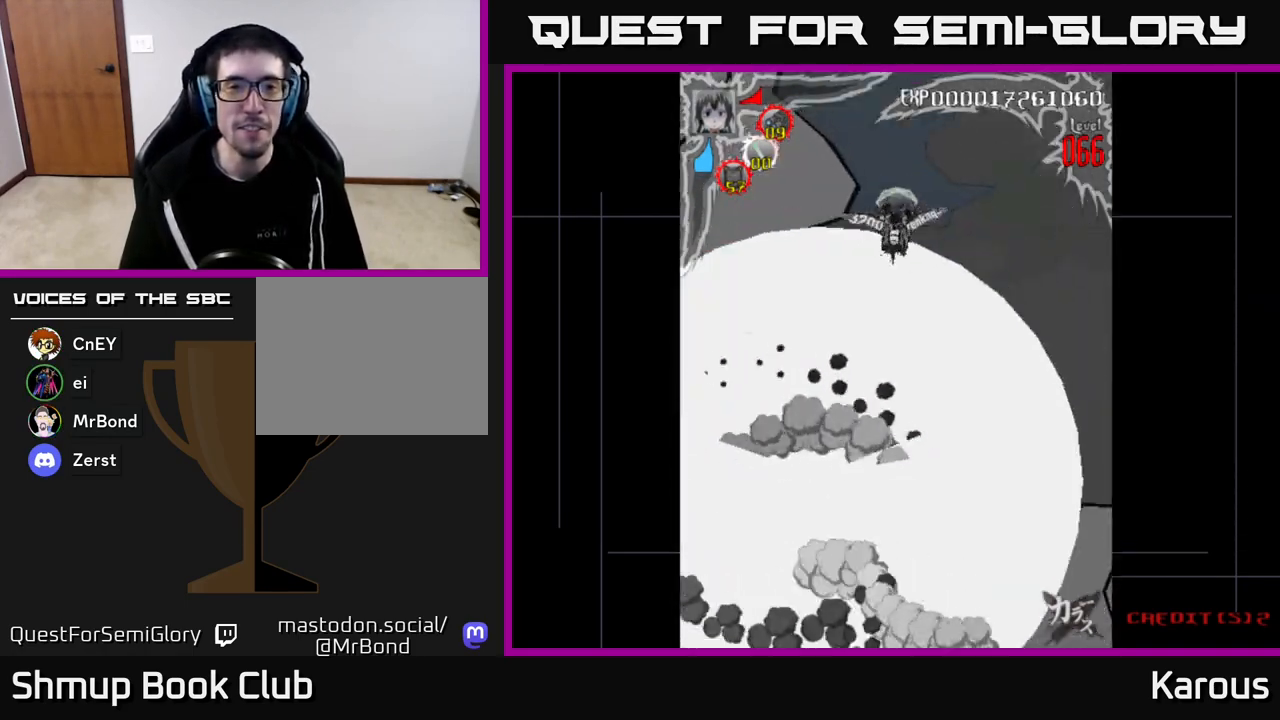
{"buttons": ["DPAD_DOWN"], "left_stick": "center", "right_stick": "center", "events": [[183, "DPAD_LEFT", "down"], [200, "DPAD_DOWN", "up"], [317, "DPAD_DOWN", "down"], [317, "DPAD_LEFT", "up"]]}
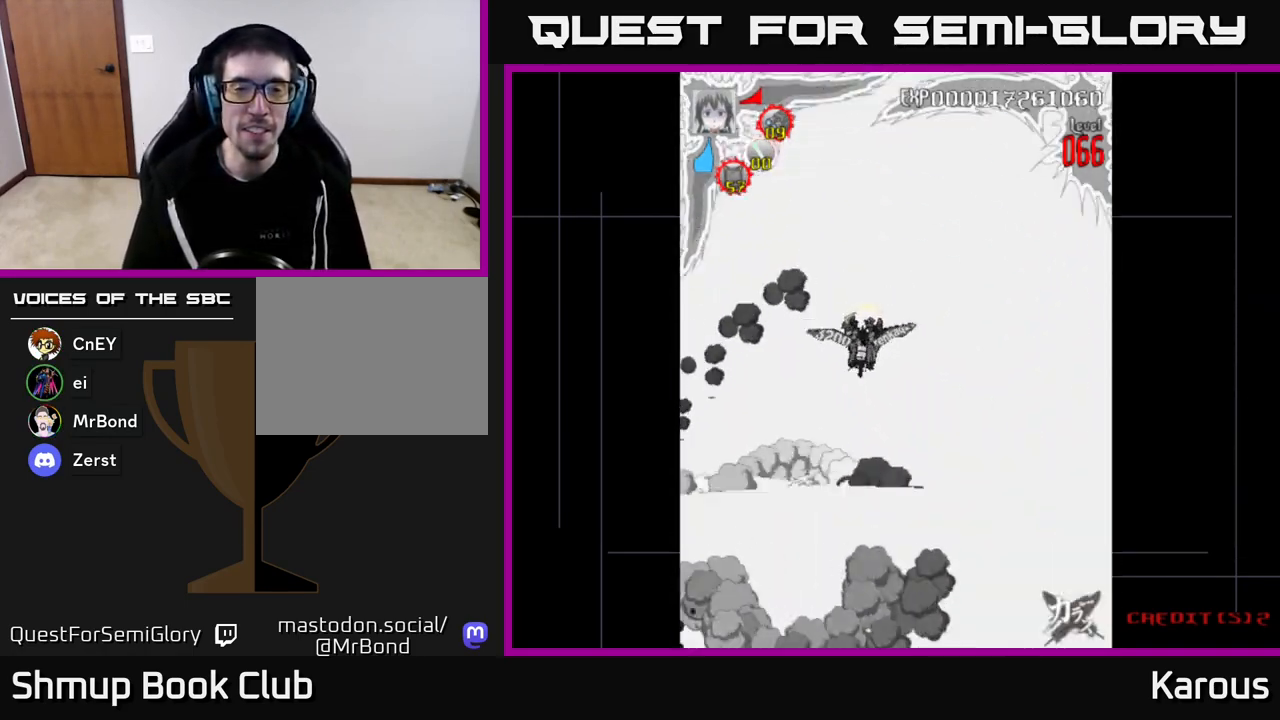
{"buttons": ["DPAD_DOWN"], "left_stick": "center", "right_stick": "center", "events": [[233, "DPAD_RIGHT", "down"], [417, "DPAD_RIGHT", "up"]]}
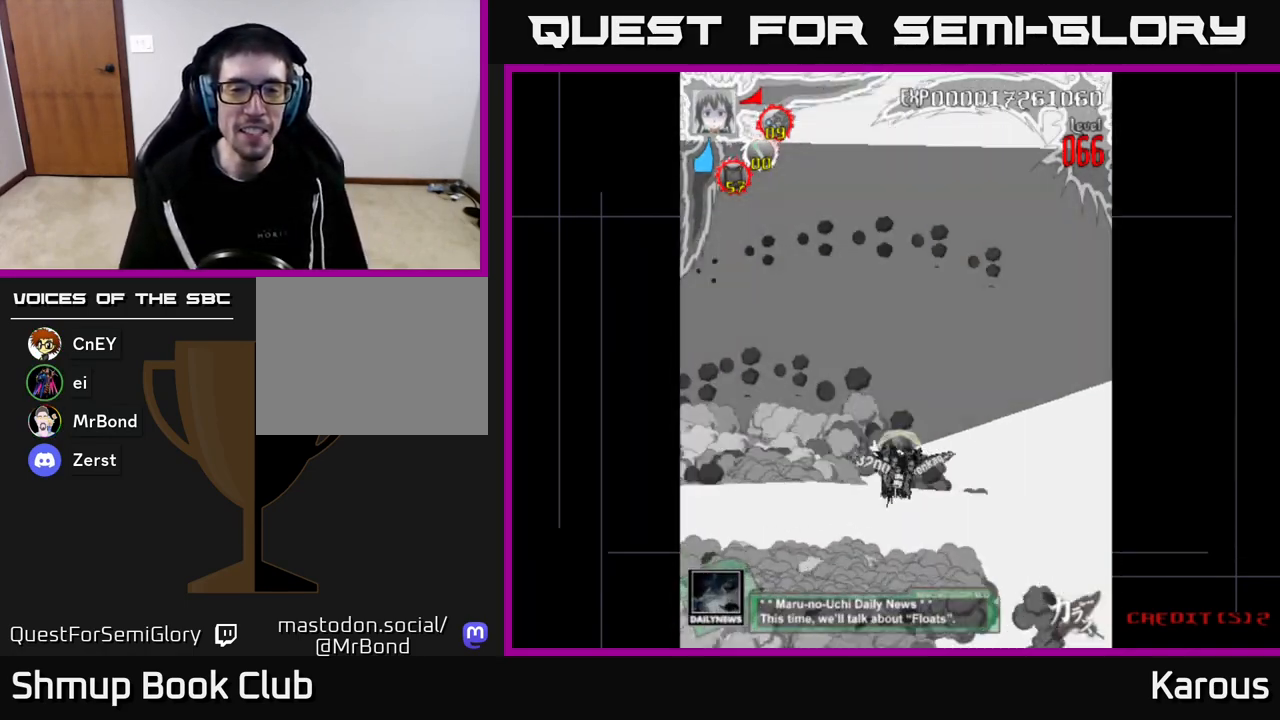
{"buttons": [], "left_stick": "center", "right_stick": "center", "events": [[17, "DPAD_DOWN", "up"]]}